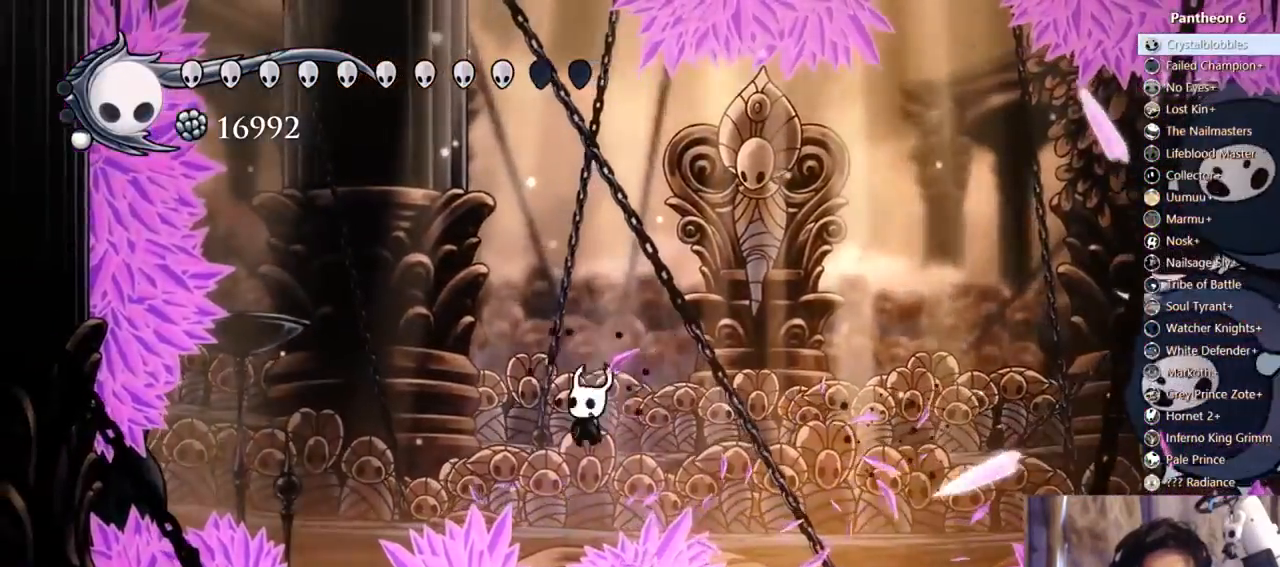
Gameplay with a controller (Xbox layout); each line is a JSON object with the inputs held at the frame after it (dt_ms = milliseconds from this image to that frame). "events" lists button and stick changes between this image and that frame as [ms after this image, input, new state], when the widget could be followed in between. Not read: L3 R3 SHARE.
{"dt_ms": 500, "buttons": [], "left_stick": "center", "right_stick": "center", "events": [[233, "X", "up"], [300, "DPAD_DOWN", "up"], [433, "DPAD_LEFT", "up"]]}
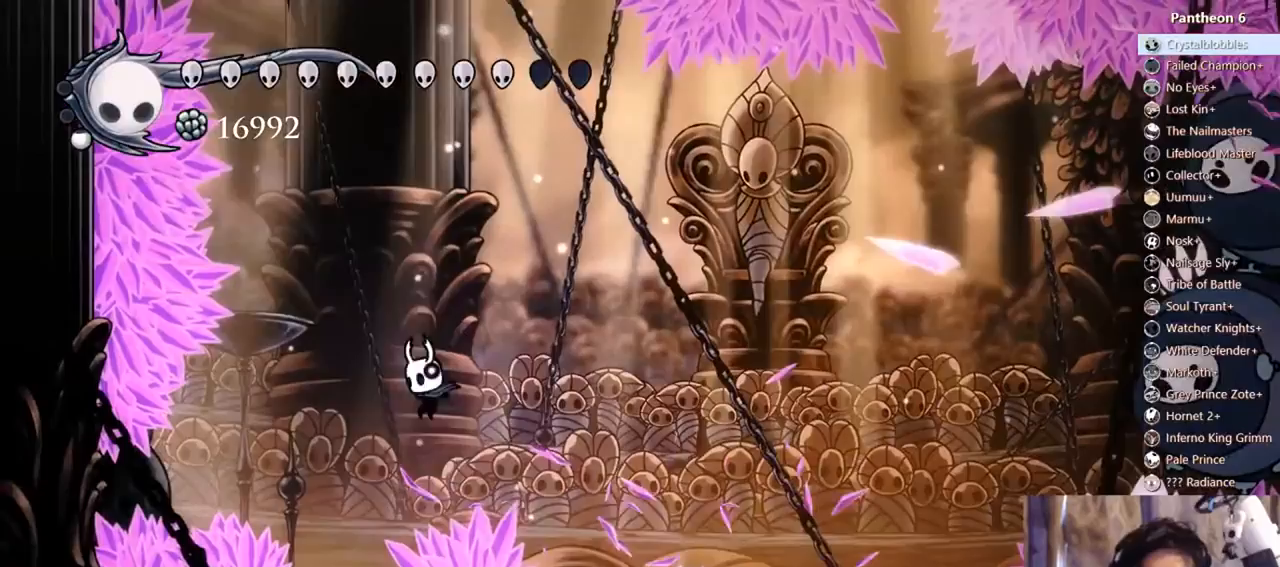
{"dt_ms": 500, "buttons": [], "left_stick": "center", "right_stick": "center", "events": [[33, "DPAD_DOWN", "down"], [133, "X", "down"], [200, "DPAD_LEFT", "down"], [367, "DPAD_DOWN", "up"], [367, "X", "up"], [400, "DPAD_LEFT", "up"]]}
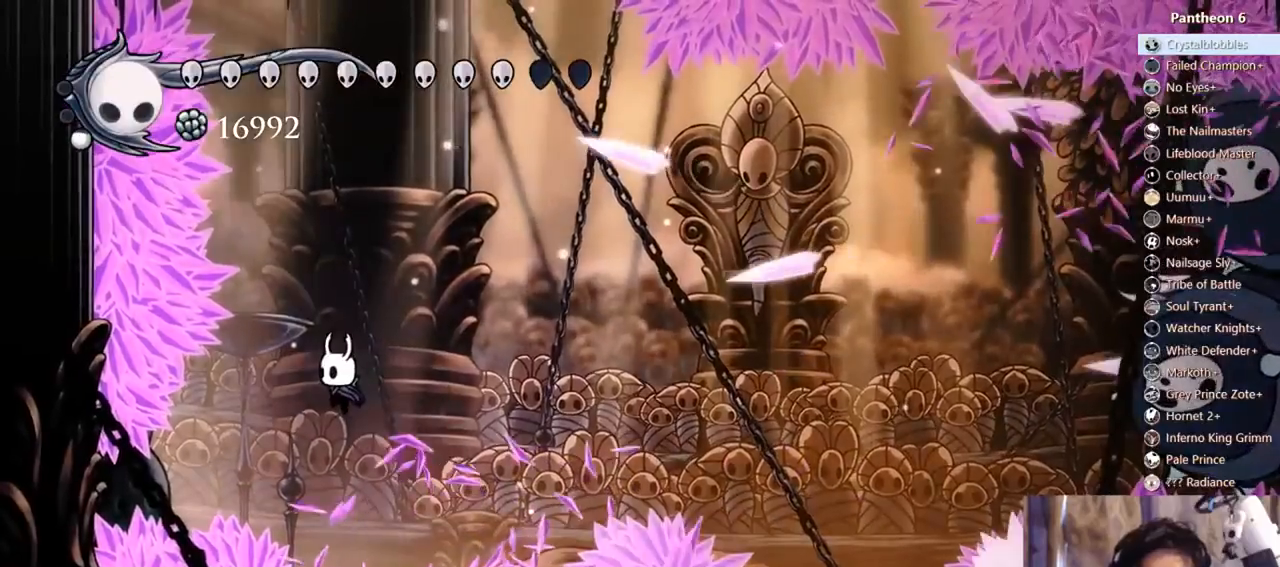
{"dt_ms": 500, "buttons": [], "left_stick": "center", "right_stick": "center", "events": [[167, "DPAD_RIGHT", "down"], [333, "DPAD_RIGHT", "up"]]}
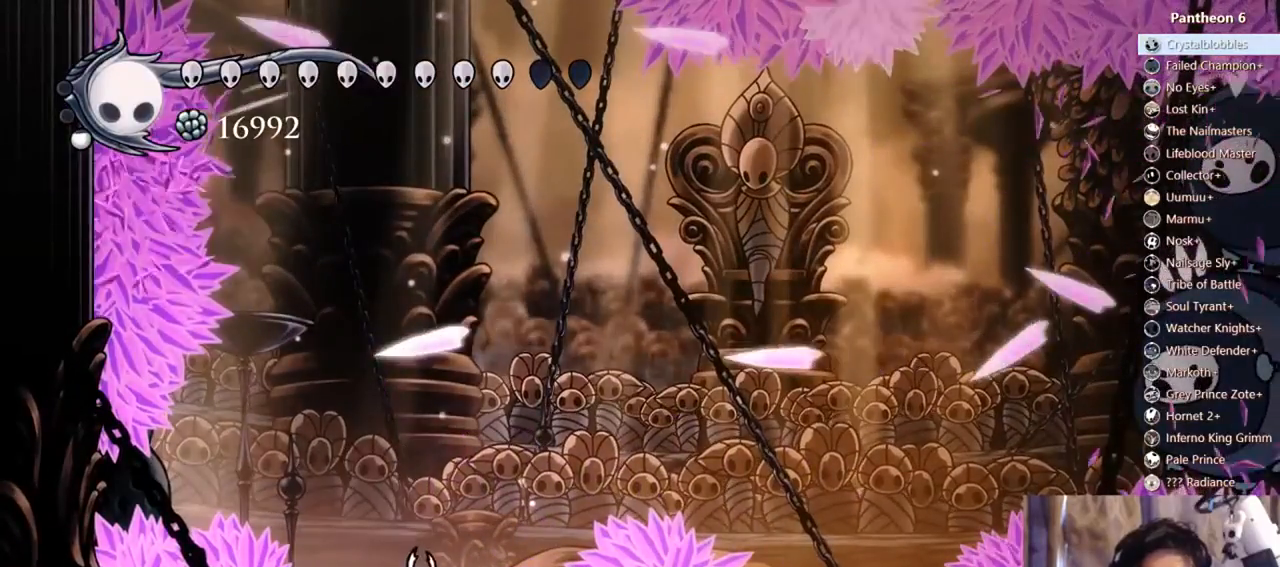
{"dt_ms": 500, "buttons": [], "left_stick": "center", "right_stick": "center", "events": [[67, "DPAD_RIGHT", "down"], [167, "DPAD_RIGHT", "up"]]}
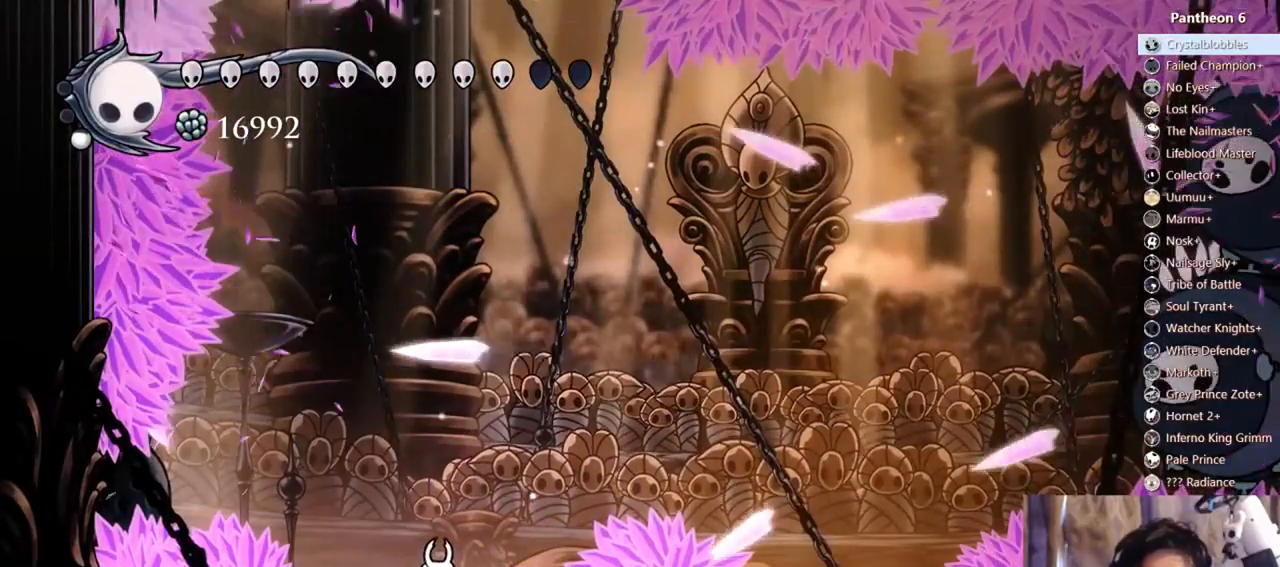
{"dt_ms": 500, "buttons": ["B"], "left_stick": "center", "right_stick": "center", "events": [[33, "B", "down"]]}
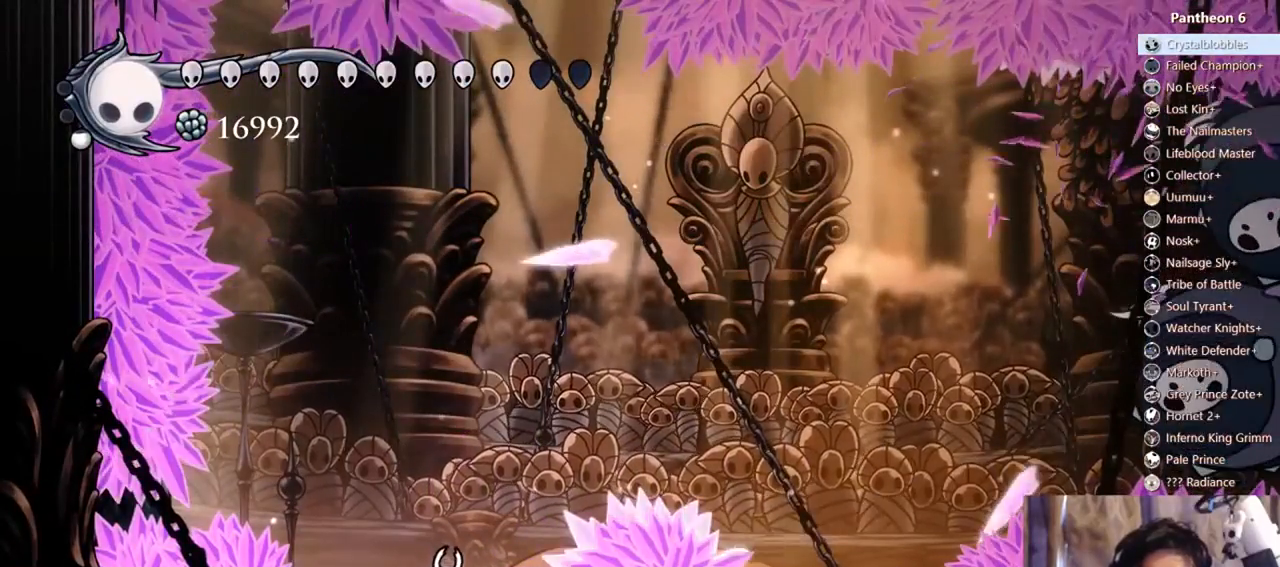
{"dt_ms": 500, "buttons": ["B", "R1"], "left_stick": "center", "right_stick": "center", "events": [[367, "R1", "down"]]}
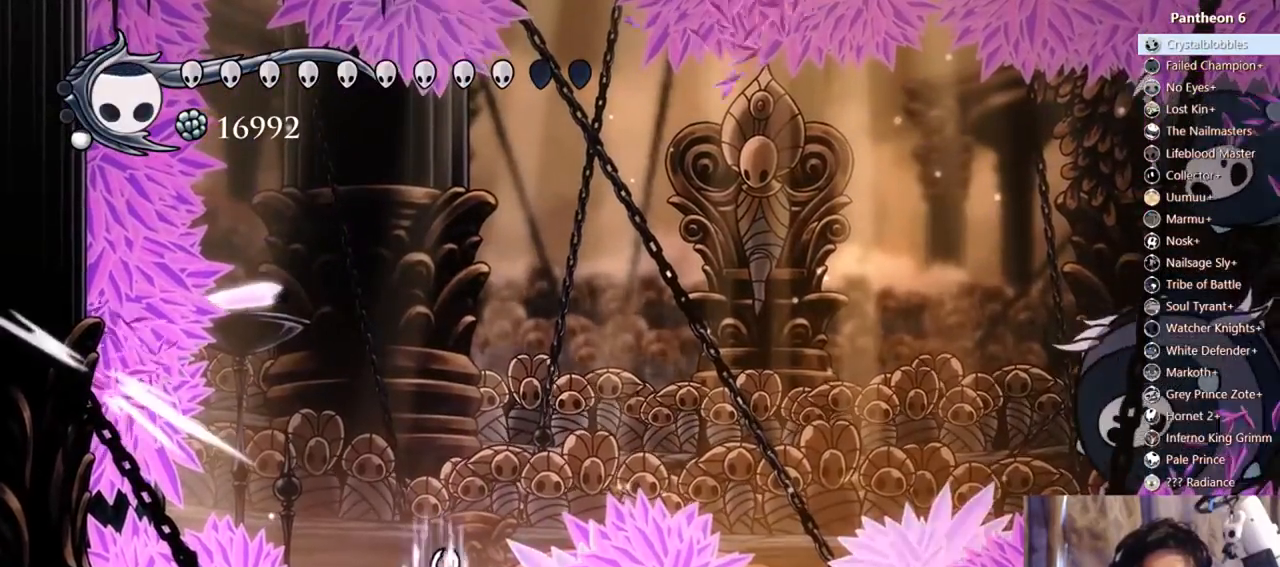
{"dt_ms": 1000, "buttons": ["DPAD_RIGHT"], "left_stick": "center", "right_stick": "center"}
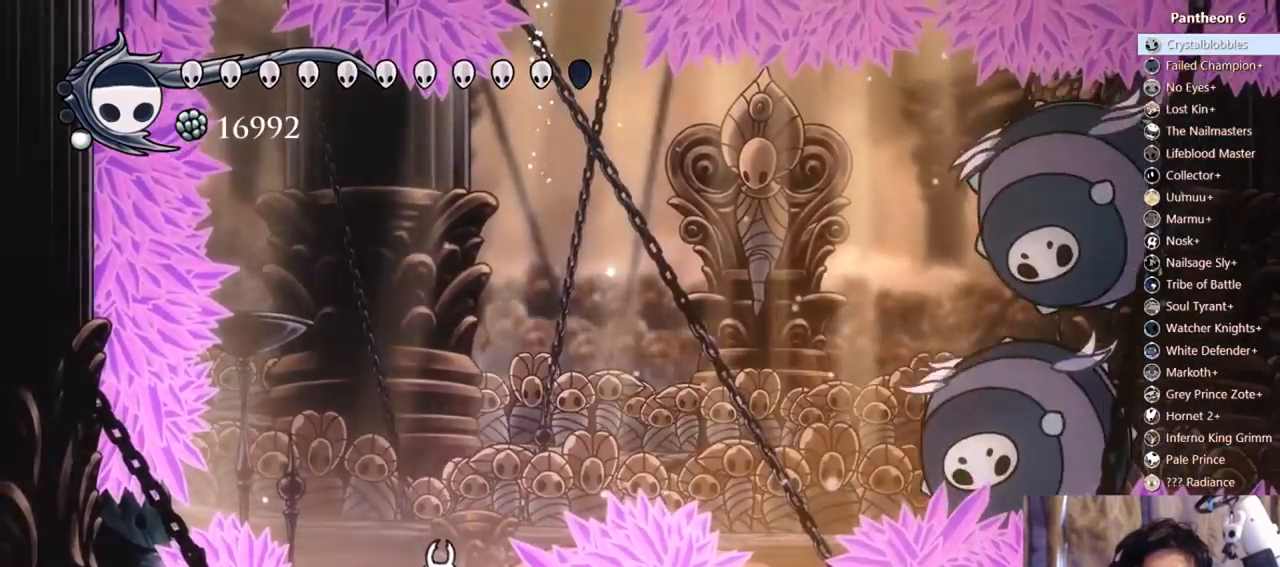
{"dt_ms": 500, "buttons": ["DPAD_RIGHT"], "left_stick": "center", "right_stick": "center", "events": [[100, "DPAD_RIGHT", "up"], [100, "X", "down"], [267, "DPAD_RIGHT", "down"], [333, "X", "up"]]}
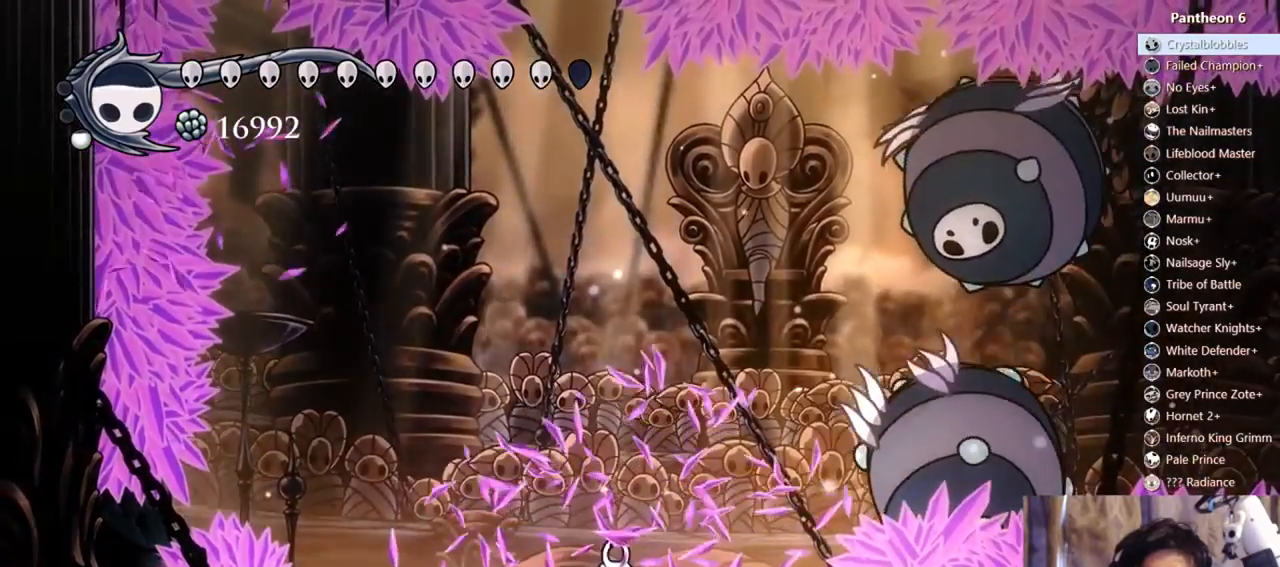
{"dt_ms": 500, "buttons": ["X", "DPAD_LEFT"], "left_stick": "center", "right_stick": "center", "events": [[33, "A", "down"], [267, "A", "up"], [367, "X", "down"], [400, "DPAD_RIGHT", "up"], [467, "DPAD_LEFT", "down"]]}
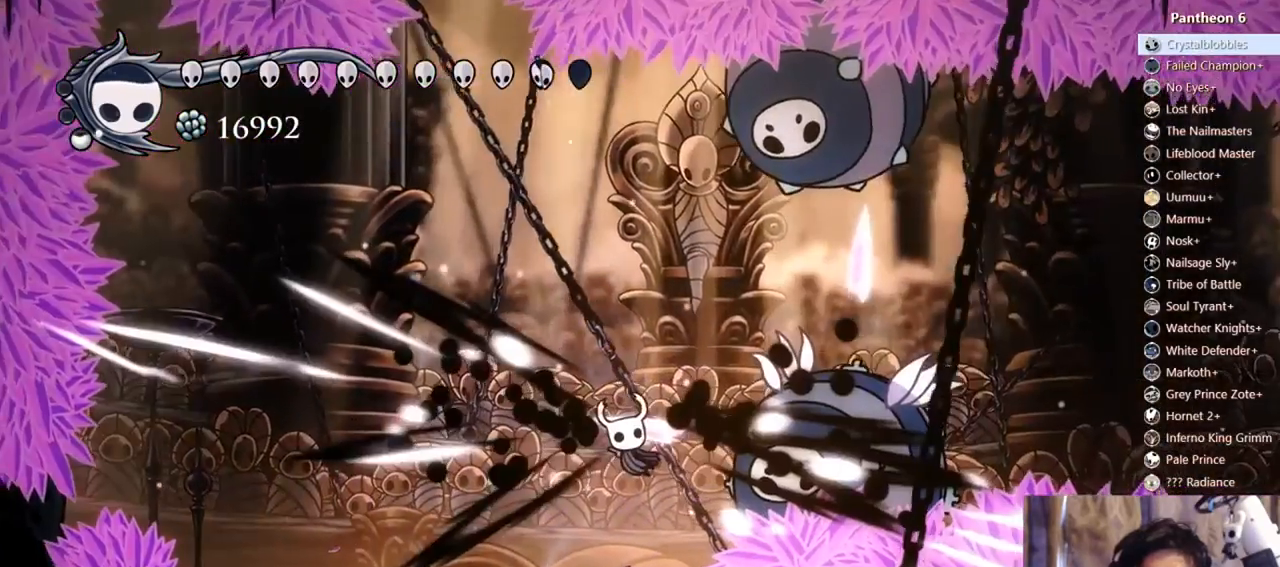
{"dt_ms": 500, "buttons": ["DPAD_RIGHT"], "left_stick": "center", "right_stick": "center"}
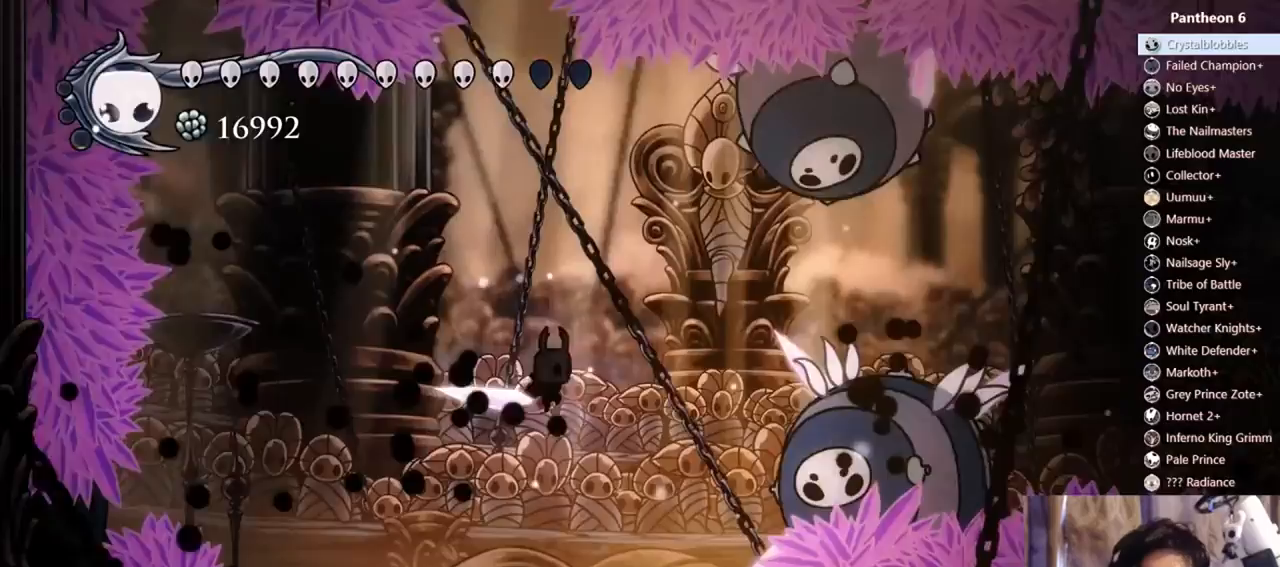
{"dt_ms": 1000, "buttons": ["R2", "DPAD_LEFT"], "left_stick": "center", "right_stick": "center"}
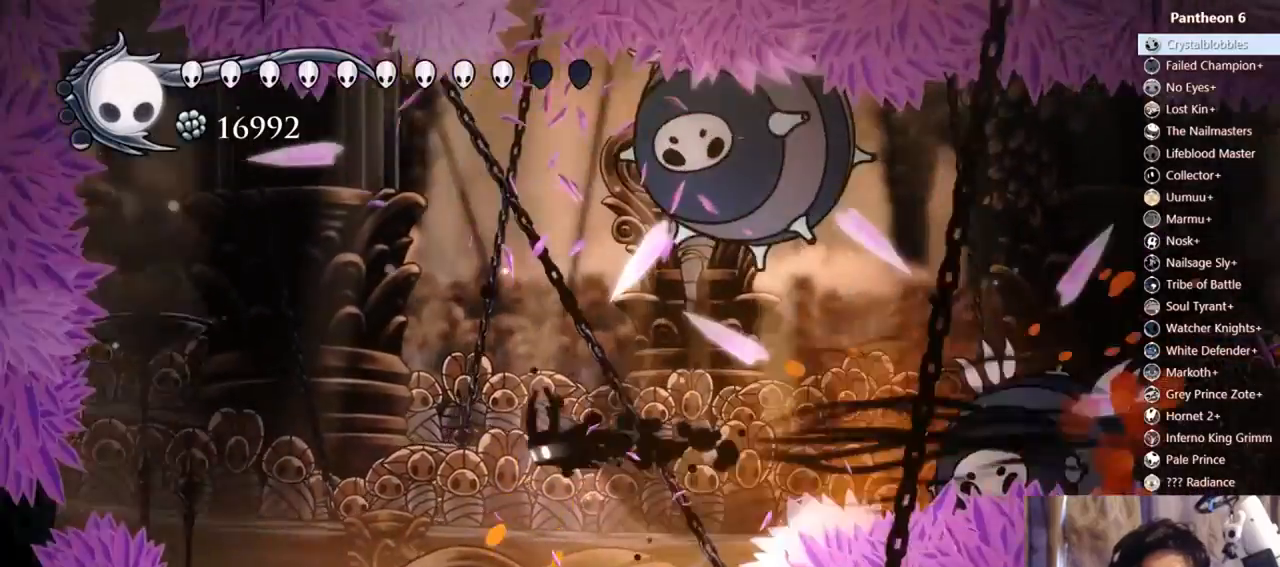
{"dt_ms": 500, "buttons": ["DPAD_LEFT"], "left_stick": "center", "right_stick": "center"}
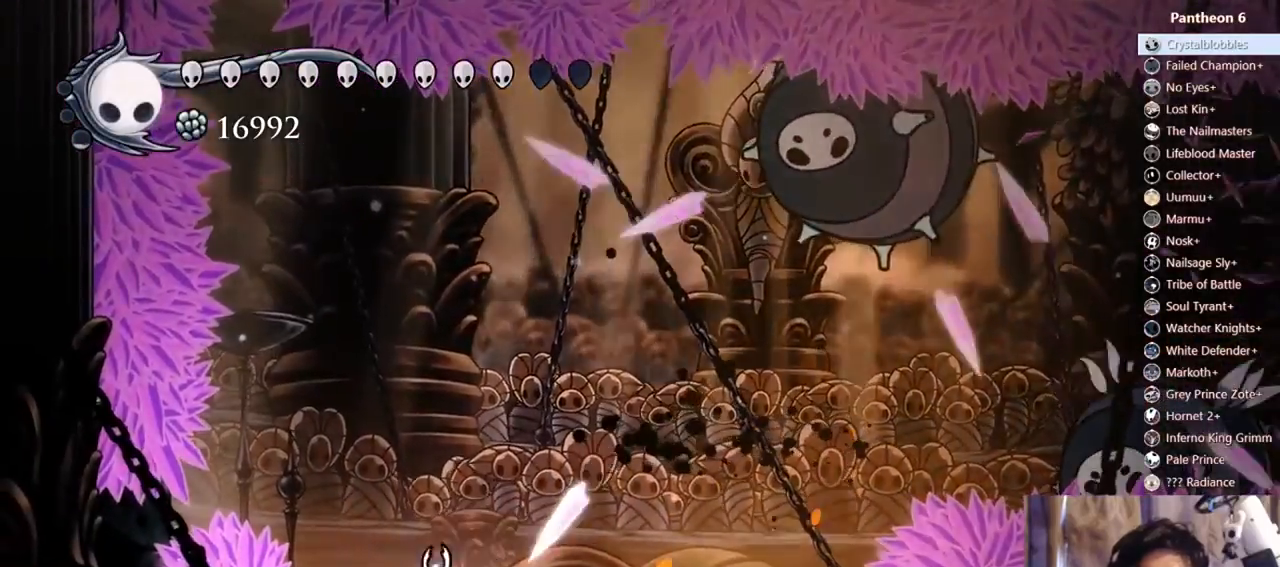
{"dt_ms": 500, "buttons": [], "left_stick": "center", "right_stick": "center", "events": [[67, "A", "down"], [67, "DPAD_LEFT", "up"], [67, "DPAD_RIGHT", "down"], [133, "DPAD_RIGHT", "up"], [133, "X", "down"], [433, "A", "up"], [433, "X", "up"]]}
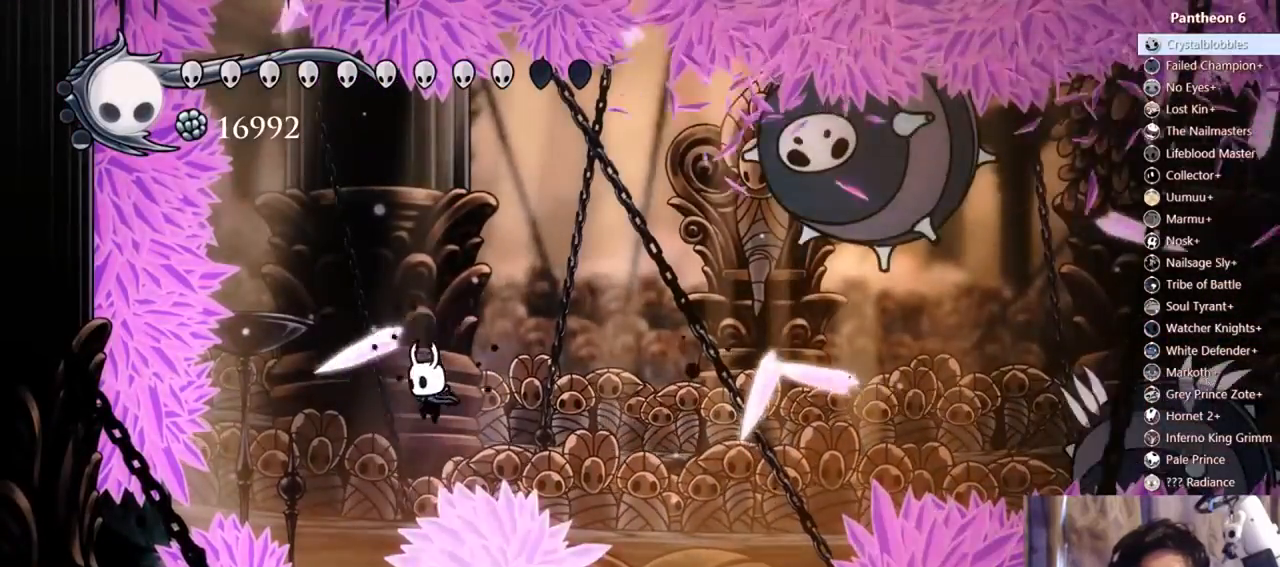
{"dt_ms": 500, "buttons": ["DPAD_LEFT"], "left_stick": "center", "right_stick": "center", "events": [[100, "A", "down"], [300, "DPAD_LEFT", "down"], [400, "A", "up"]]}
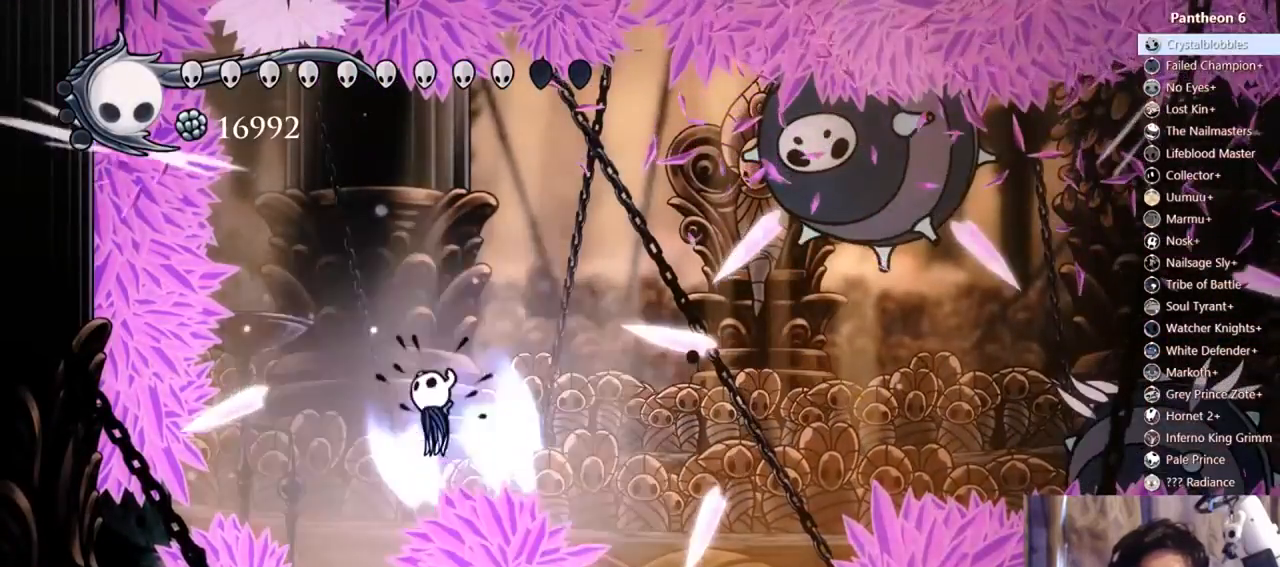
{"dt_ms": 500, "buttons": [], "left_stick": "center", "right_stick": "center"}
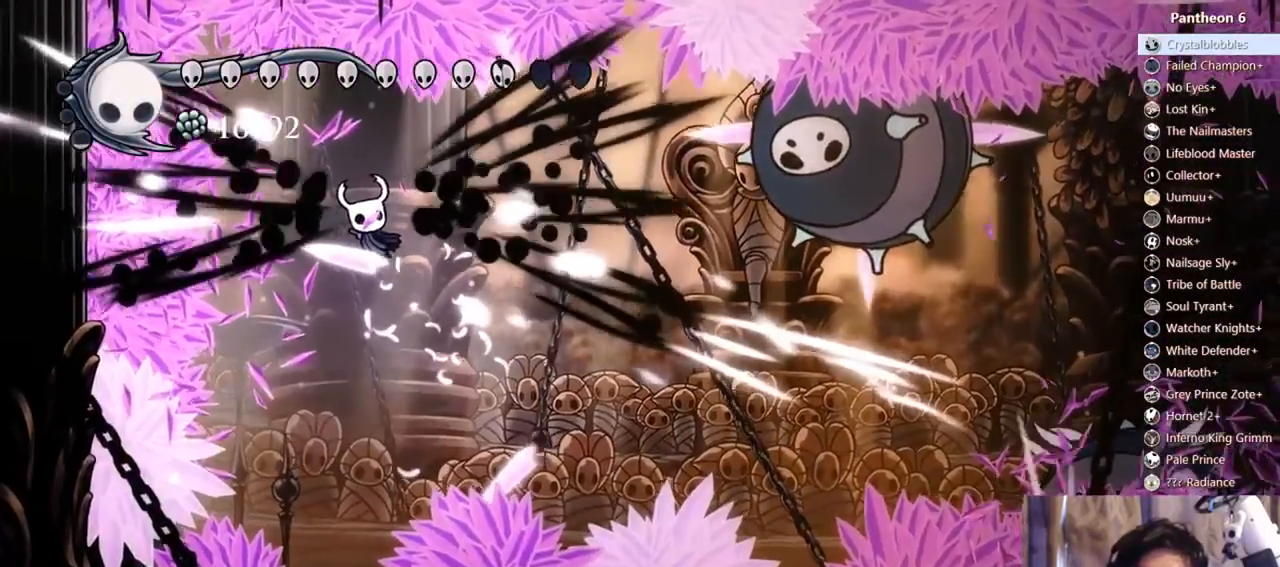
{"dt_ms": 500, "buttons": ["DPAD_RIGHT"], "left_stick": "center", "right_stick": "center", "events": [[300, "DPAD_RIGHT", "down"]]}
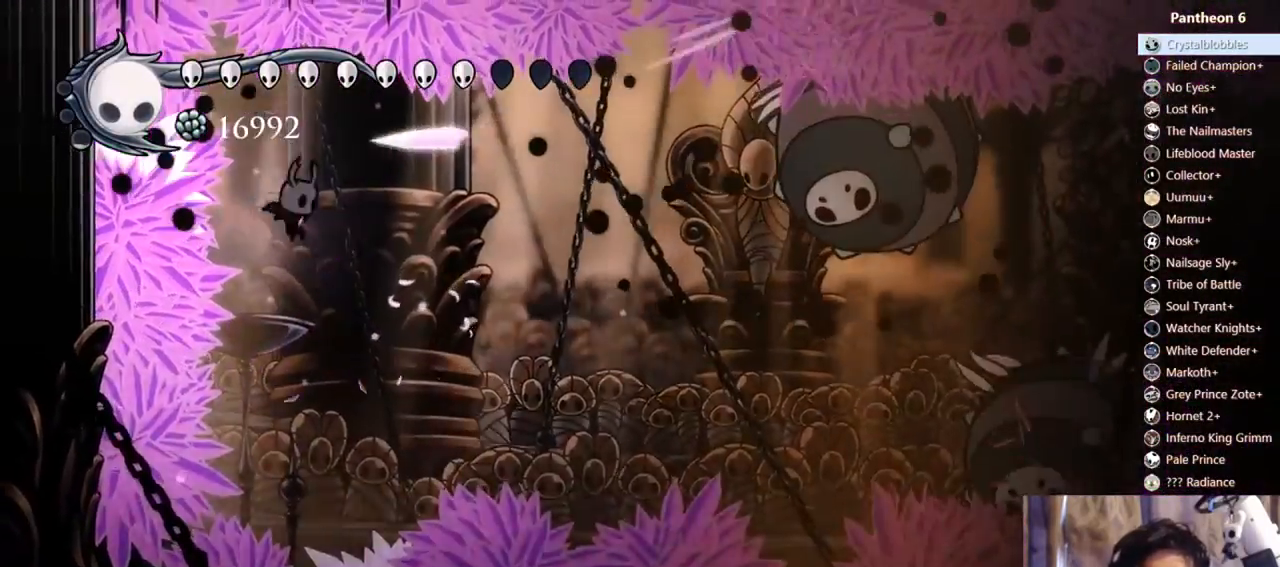
{"dt_ms": 500, "buttons": ["X"], "left_stick": "center", "right_stick": "center", "events": [[333, "X", "down"], [400, "DPAD_RIGHT", "up"]]}
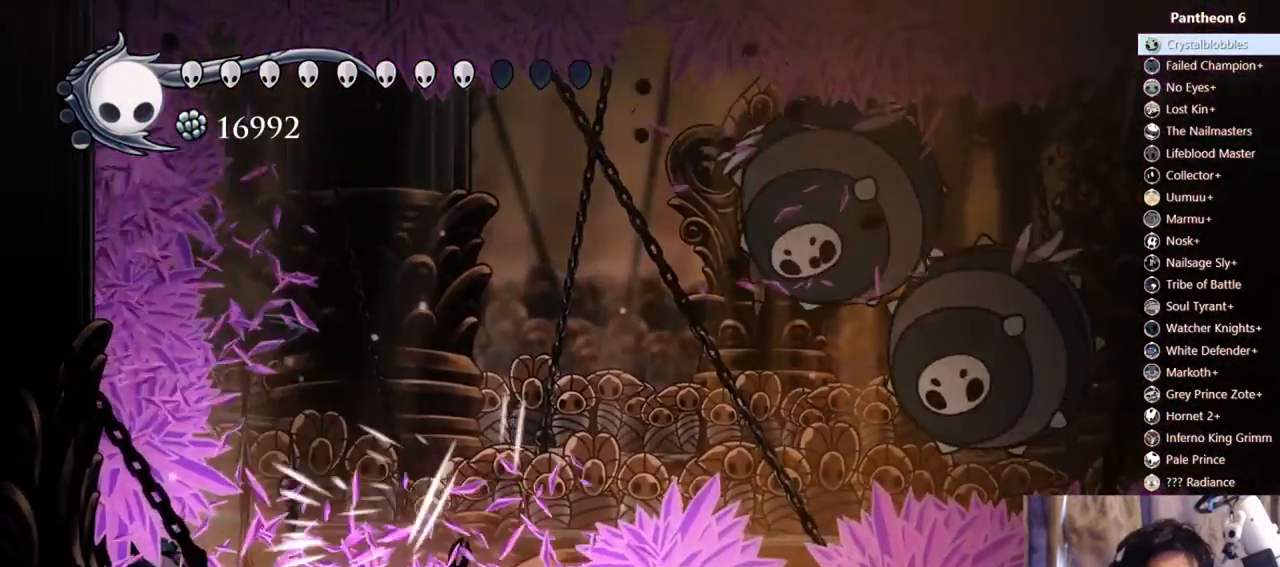
{"dt_ms": 500, "buttons": ["A", "X"], "left_stick": "center", "right_stick": "center", "events": [[33, "DPAD_RIGHT", "down"], [33, "X", "up"], [167, "A", "down"], [367, "X", "down"], [467, "DPAD_RIGHT", "up"]]}
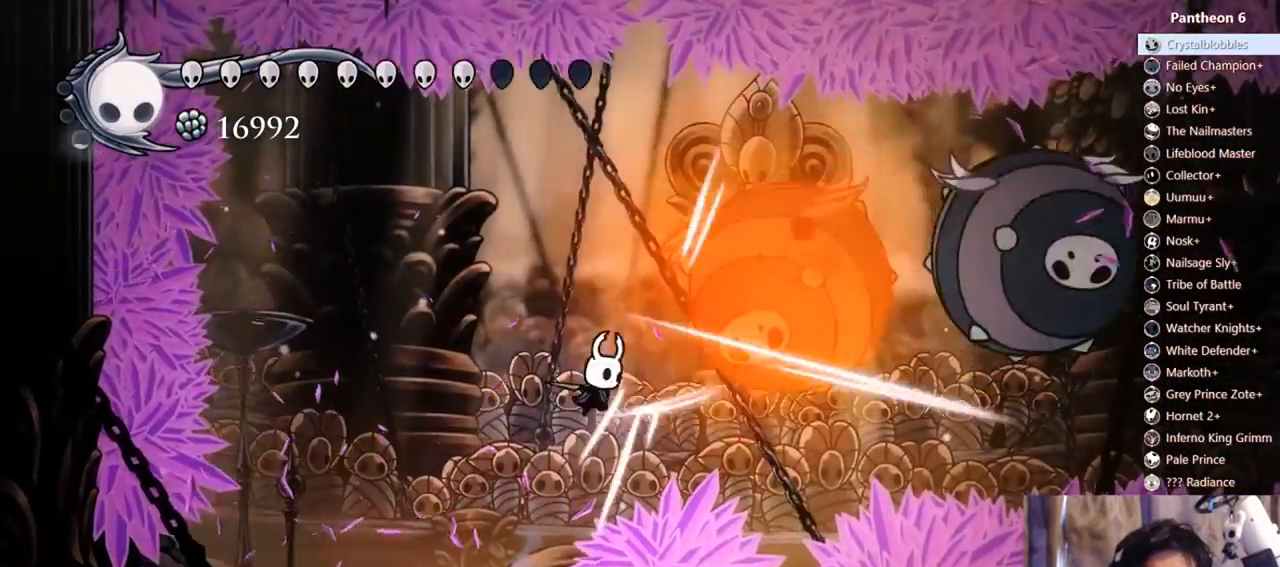
{"dt_ms": 500, "buttons": ["Y"], "left_stick": "center", "right_stick": "center", "events": [[100, "X", "up"], [167, "DPAD_RIGHT", "down"], [200, "X", "down"], [267, "DPAD_RIGHT", "up"], [400, "A", "up"], [400, "X", "up"], [467, "Y", "down"]]}
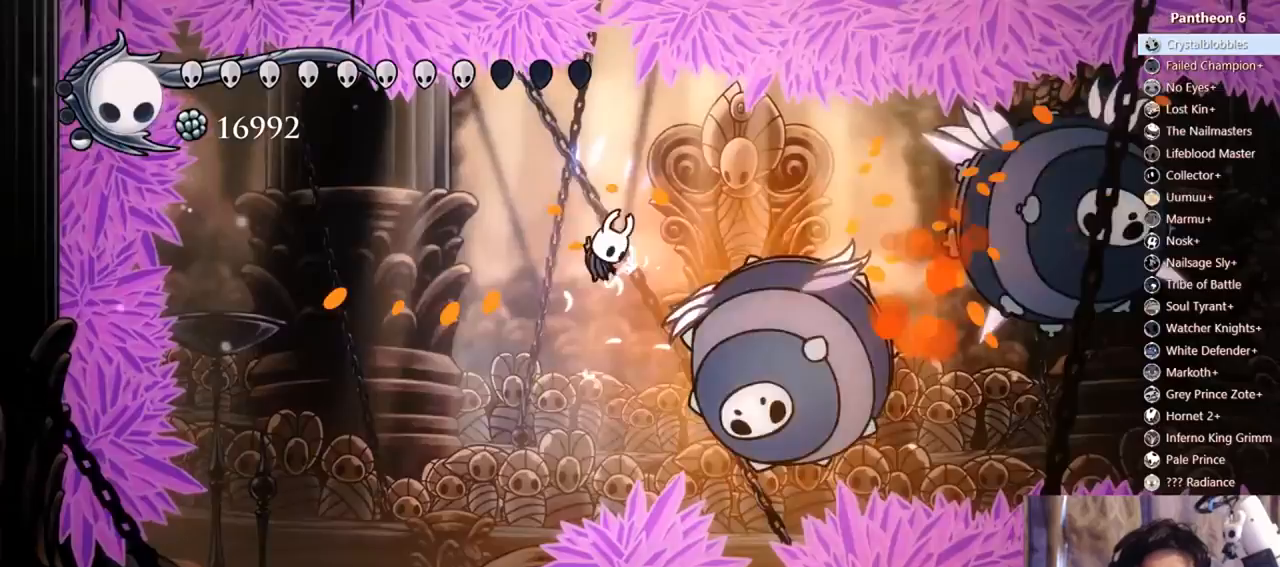
{"dt_ms": 500, "buttons": ["Y"], "left_stick": "center", "right_stick": "center", "events": [[233, "Y", "up"], [467, "Y", "down"]]}
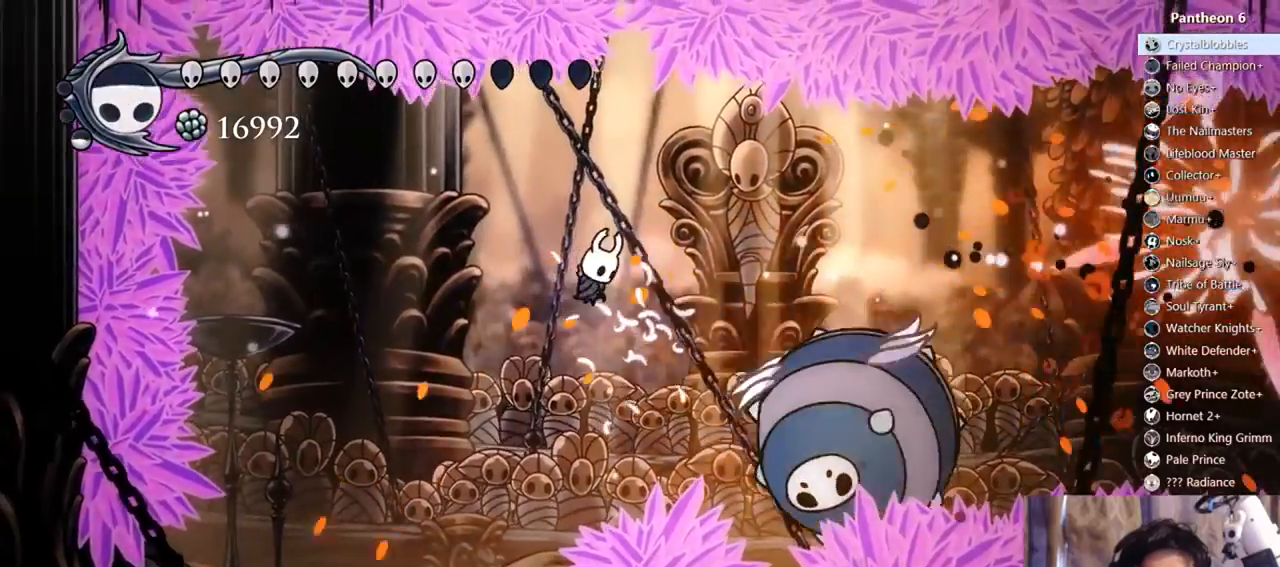
{"dt_ms": 500, "buttons": ["DPAD_LEFT"], "left_stick": "center", "right_stick": "center", "events": [[233, "Y", "up"], [400, "DPAD_LEFT", "down"]]}